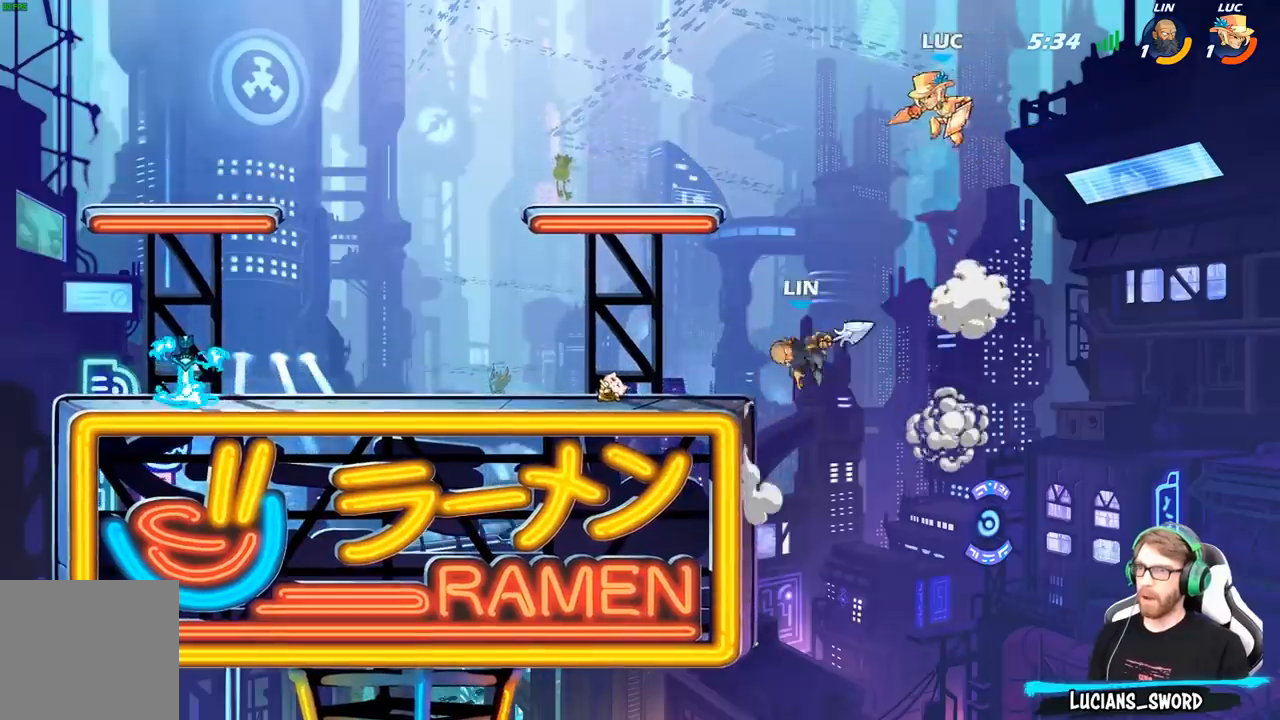
Gameplay with a controller (Xbox layout); each line is a JSON object with the inputs held at the frame after it. "events" lists button and stick changes between this image and that frame as [ms after this image, input, new state], when the widget could be followed in between.
{"buttons": [], "left_stick": "up-left", "right_stick": "center", "events": [[117, "A", "down"], [200, "left_stick", "up-right"], [250, "A", "up"], [267, "R2", "down"], [433, "left_stick", "up-left"], [467, "R2", "up"]]}
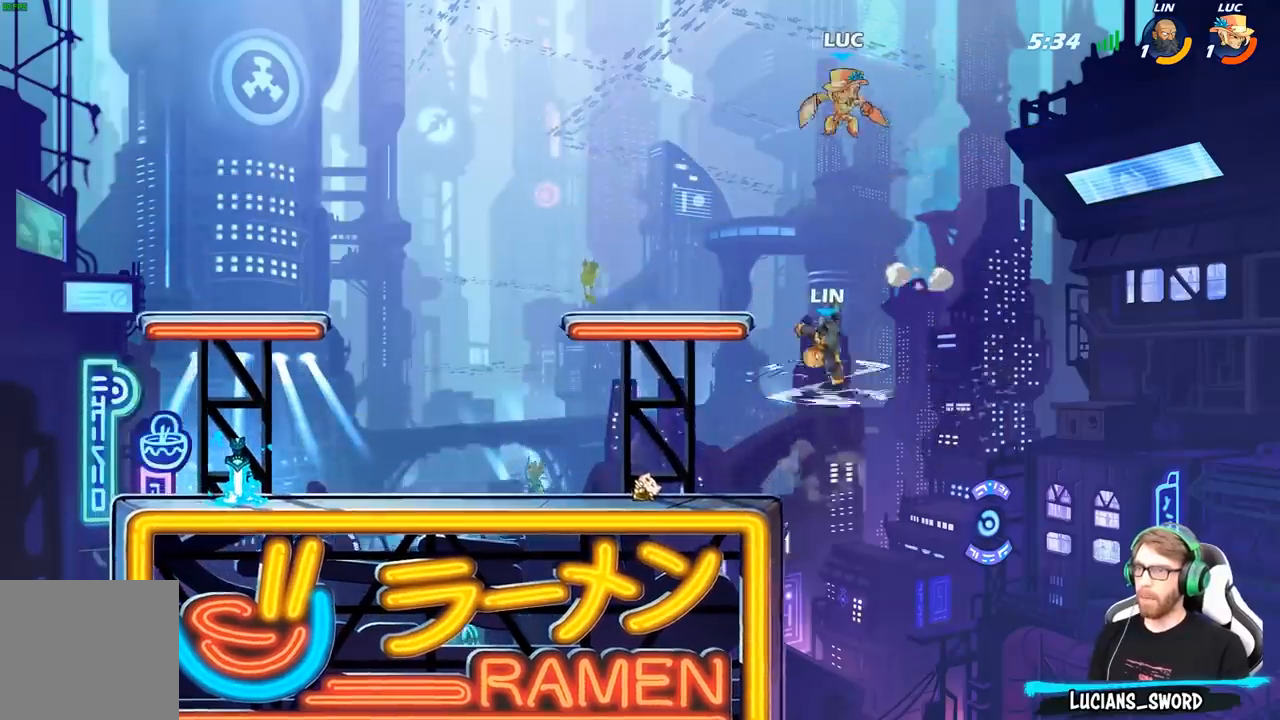
{"buttons": [], "left_stick": "down-left", "right_stick": "center", "events": [[133, "left_stick", "down-left"]]}
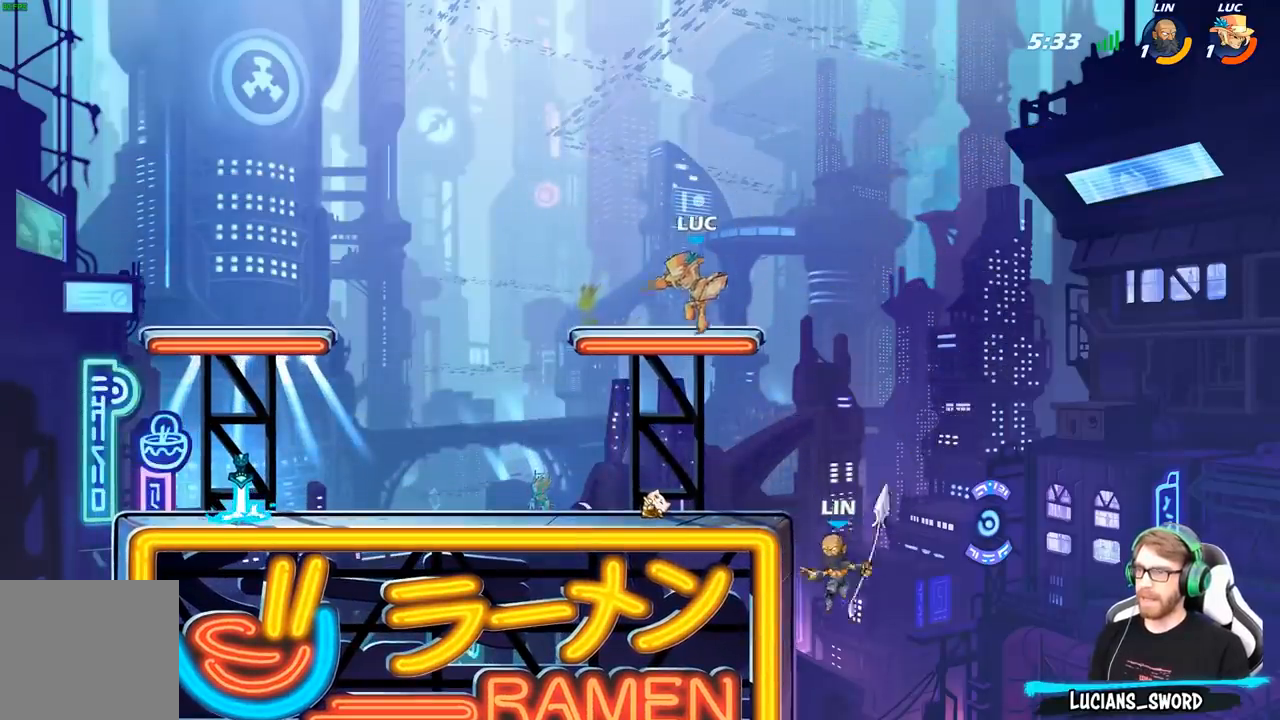
{"buttons": [], "left_stick": "center", "right_stick": "center", "events": [[267, "left_stick", "right"], [350, "left_stick", "down"], [367, "B", "down"], [433, "B", "up"], [483, "left_stick", "center"]]}
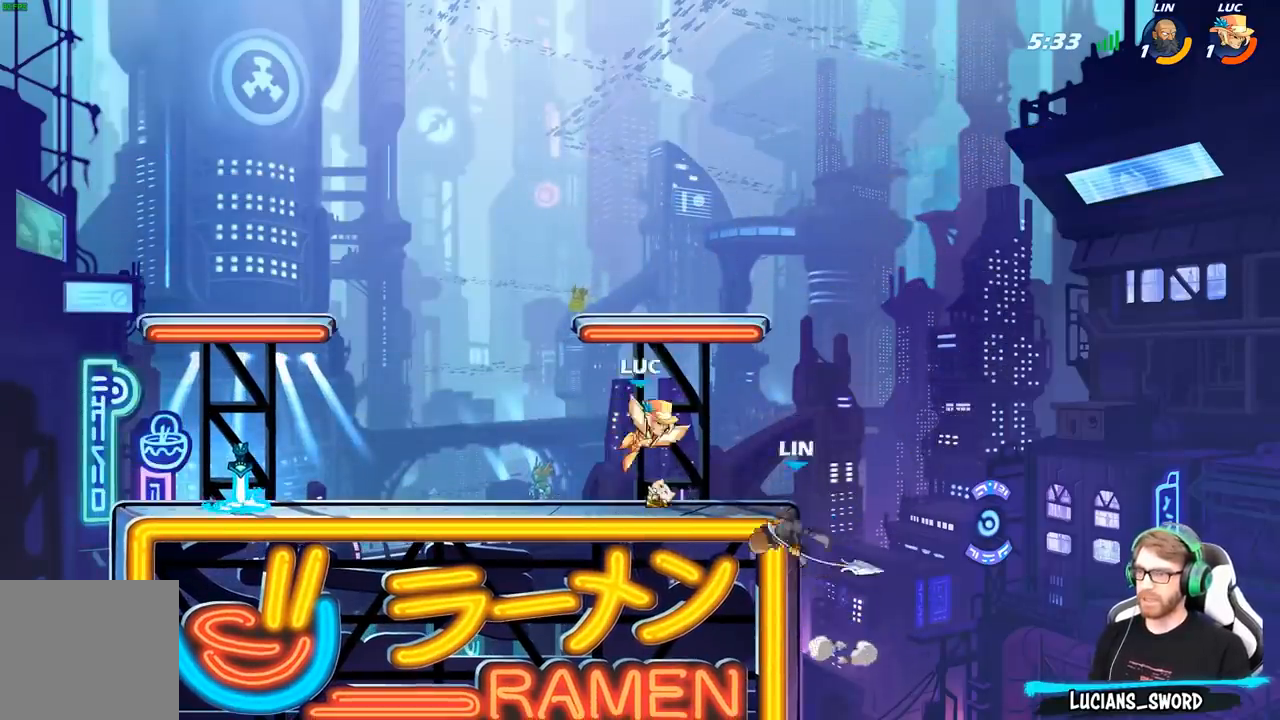
{"buttons": [], "left_stick": "center", "right_stick": "center", "events": []}
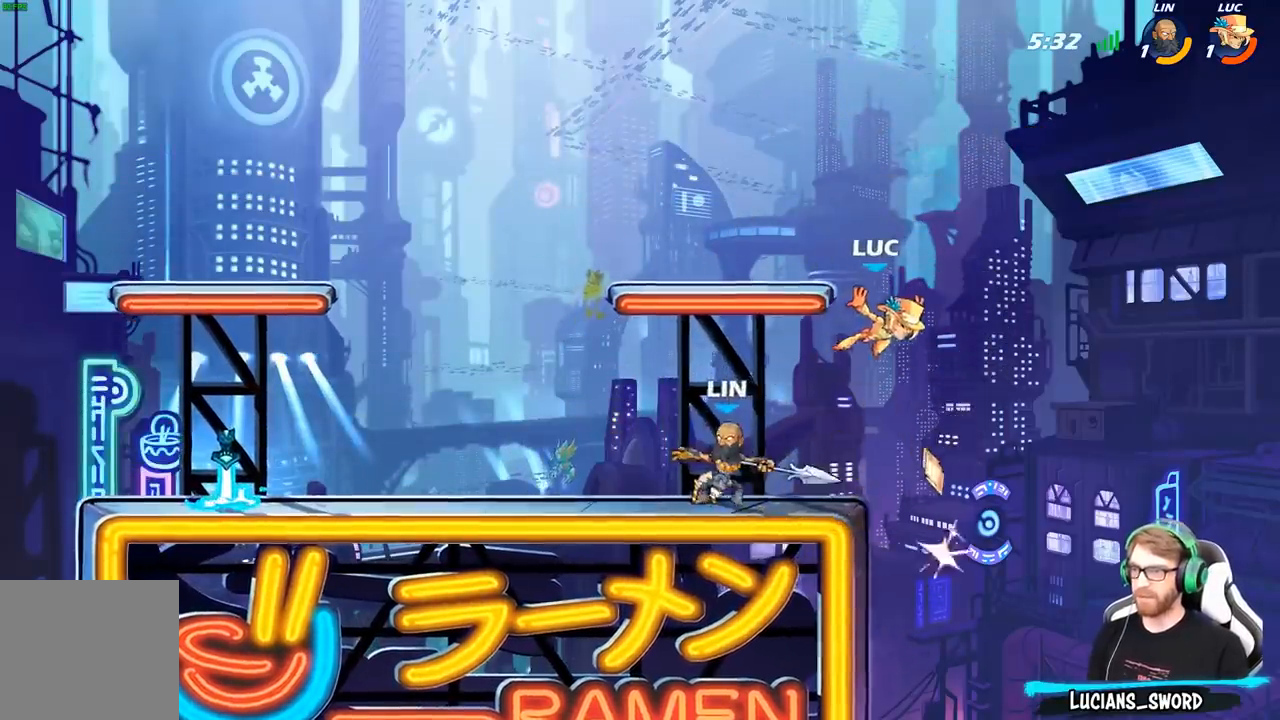
{"buttons": ["A", "R2"], "left_stick": "up-left", "right_stick": "center", "events": [[167, "left_stick", "right"], [367, "A", "down"], [400, "R2", "down"], [467, "left_stick", "up-left"]]}
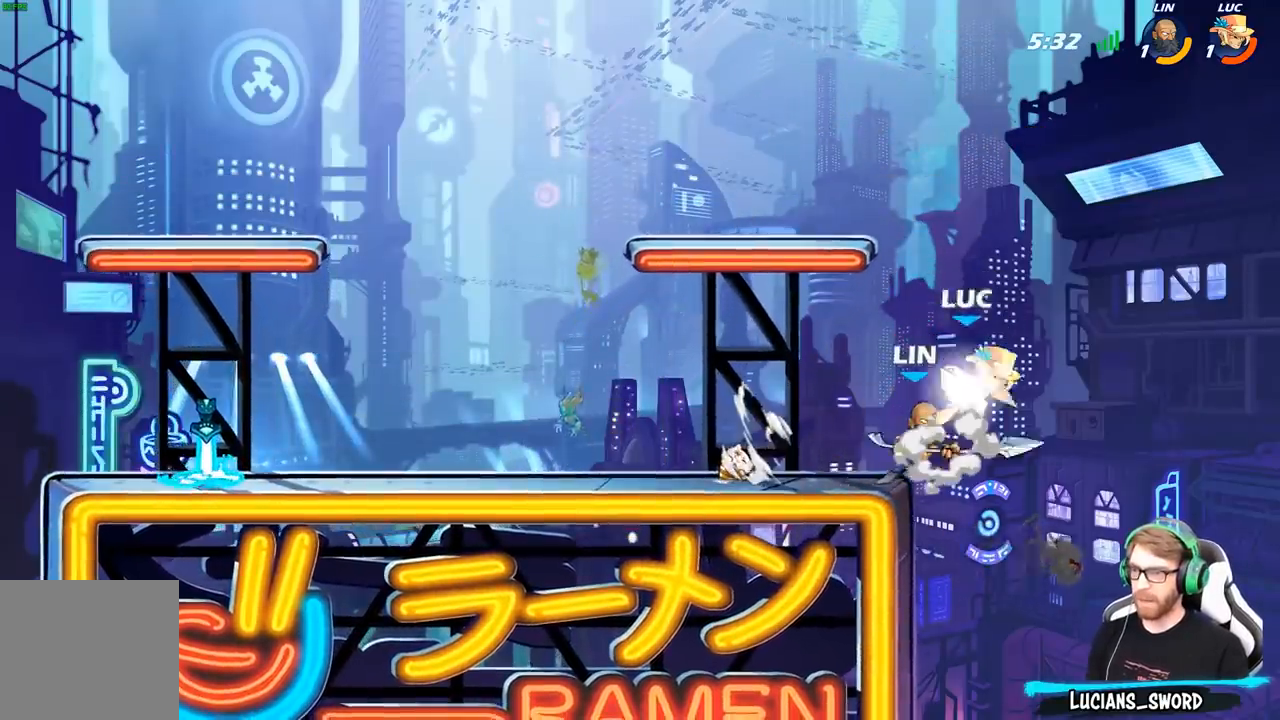
{"buttons": ["X"], "left_stick": "center", "right_stick": "center", "events": [[50, "A", "up"], [133, "R2", "up"], [250, "left_stick", "down-left"], [467, "X", "down"], [483, "left_stick", "center"]]}
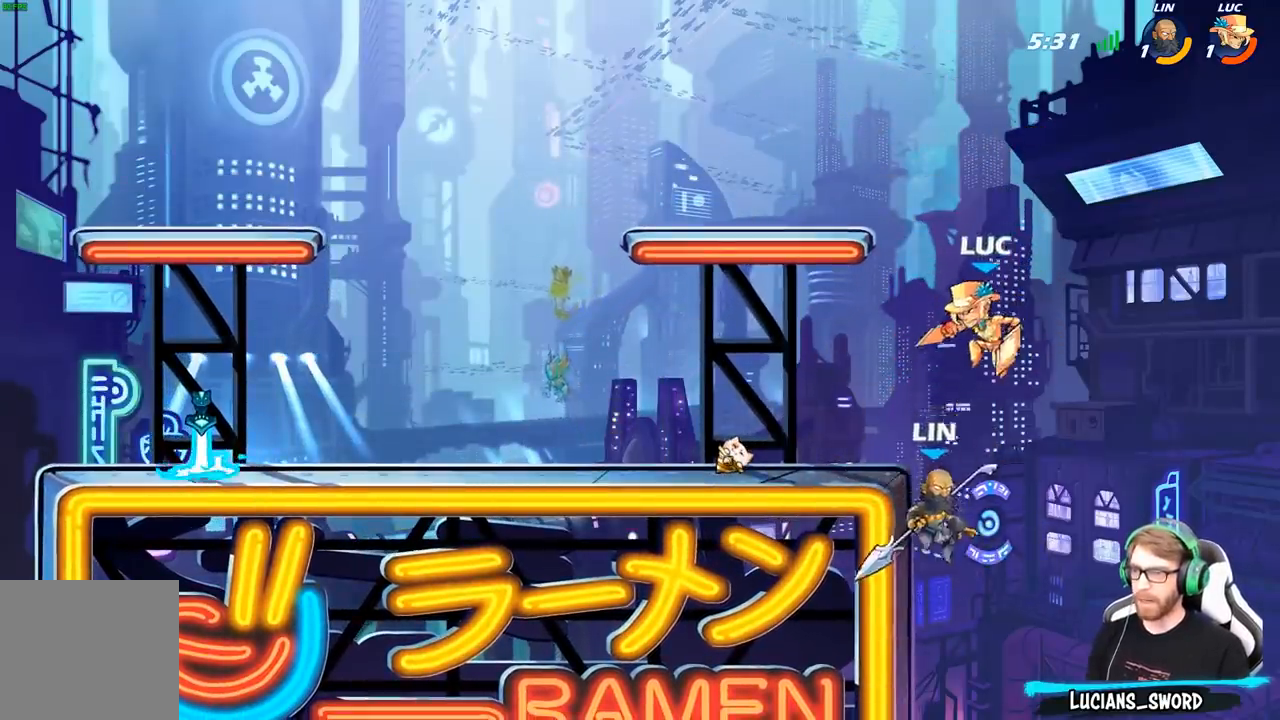
{"buttons": [], "left_stick": "up-left", "right_stick": "center", "events": [[67, "X", "up"], [167, "left_stick", "left"], [500, "left_stick", "up-left"]]}
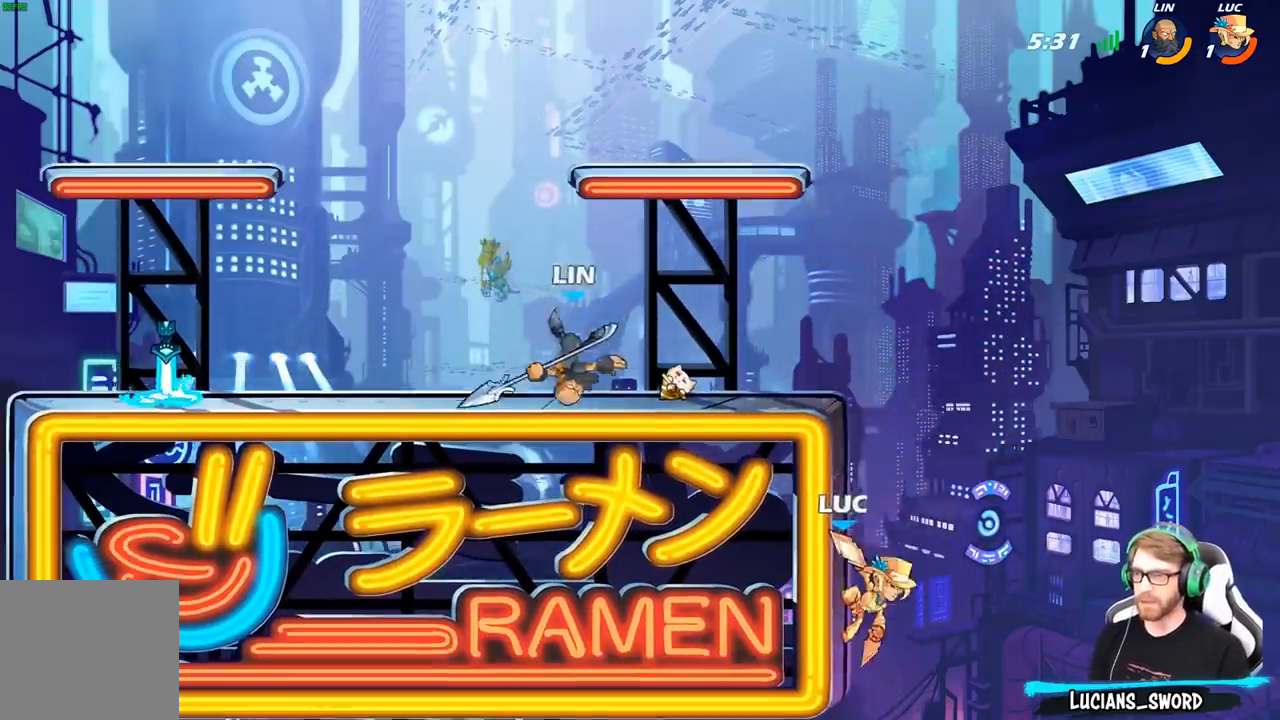
{"buttons": [], "left_stick": "up-left", "right_stick": "center", "events": [[17, "A", "down"], [100, "A", "up"], [100, "B", "down"], [233, "B", "up"]]}
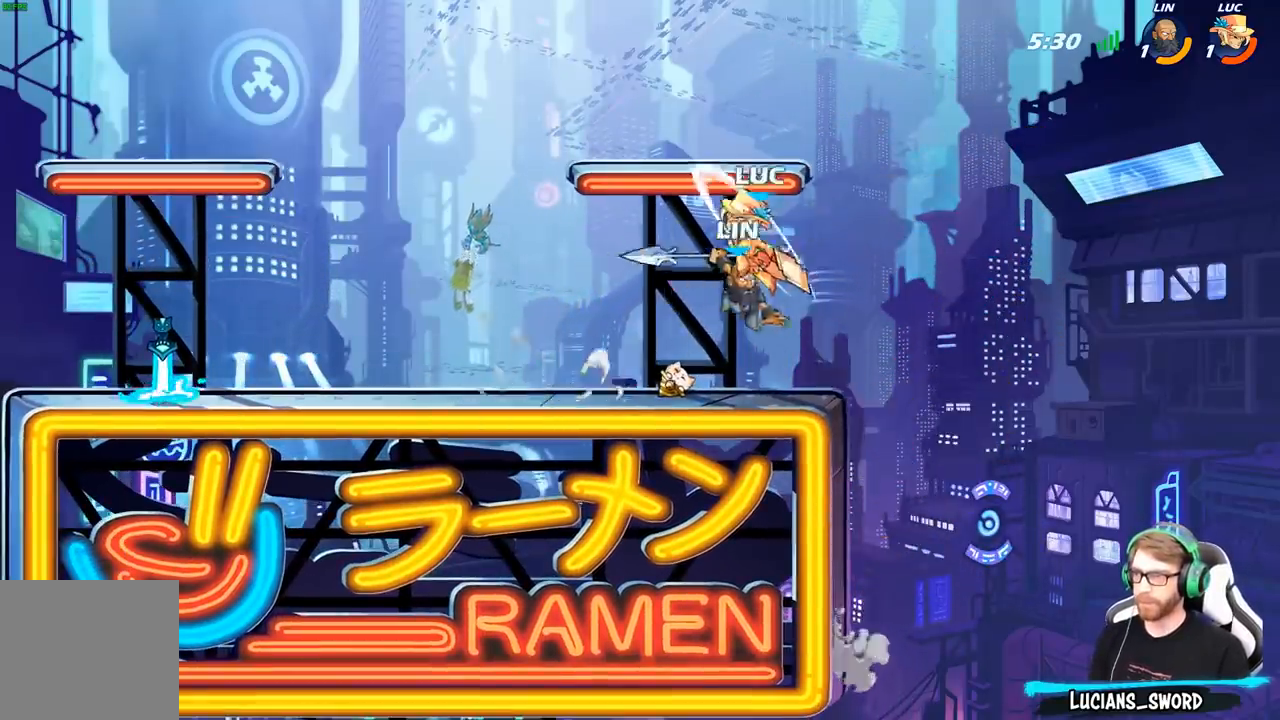
{"buttons": [], "left_stick": "down-right", "right_stick": "center", "events": [[167, "left_stick", "center"], [233, "left_stick", "right"], [300, "left_stick", "down-right"]]}
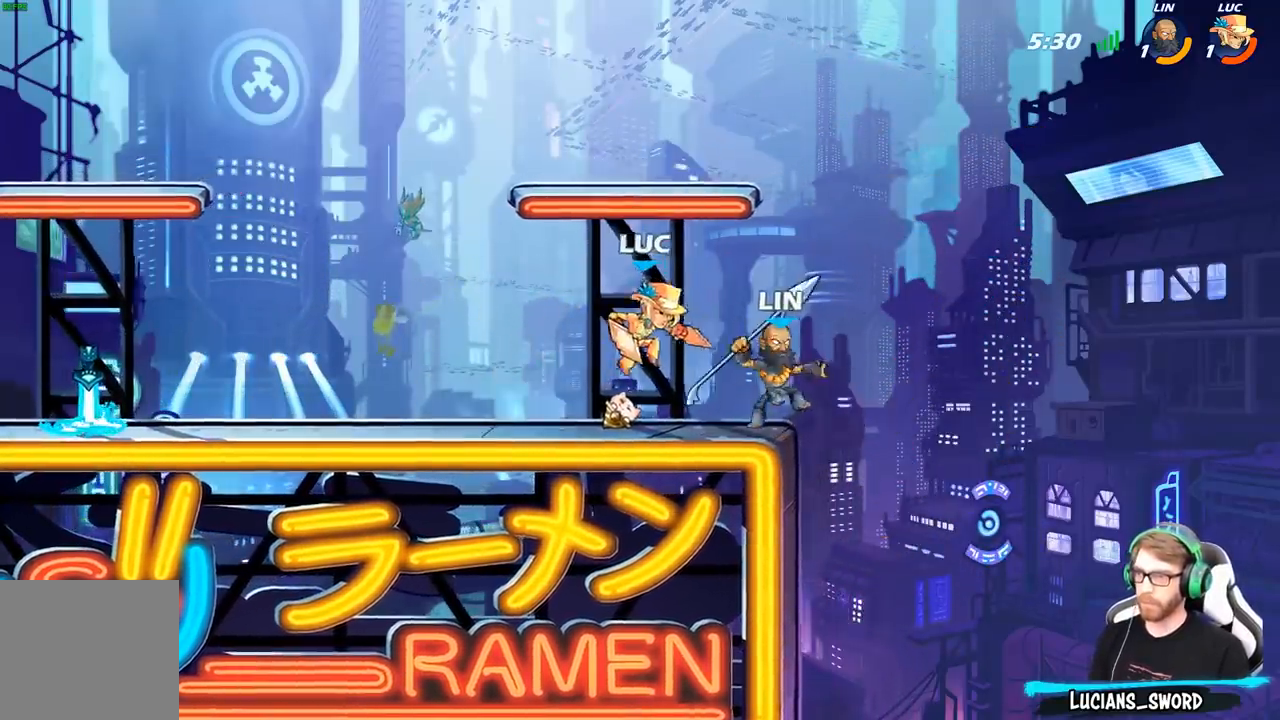
{"buttons": [], "left_stick": "left", "right_stick": "center", "events": [[100, "A", "down"], [150, "left_stick", "down-left"], [217, "X", "down"], [217, "Y", "down"], [233, "A", "up"], [233, "Y", "up"], [250, "right_stick", "down-left"], [333, "X", "up"], [333, "right_stick", "center"], [483, "left_stick", "left"]]}
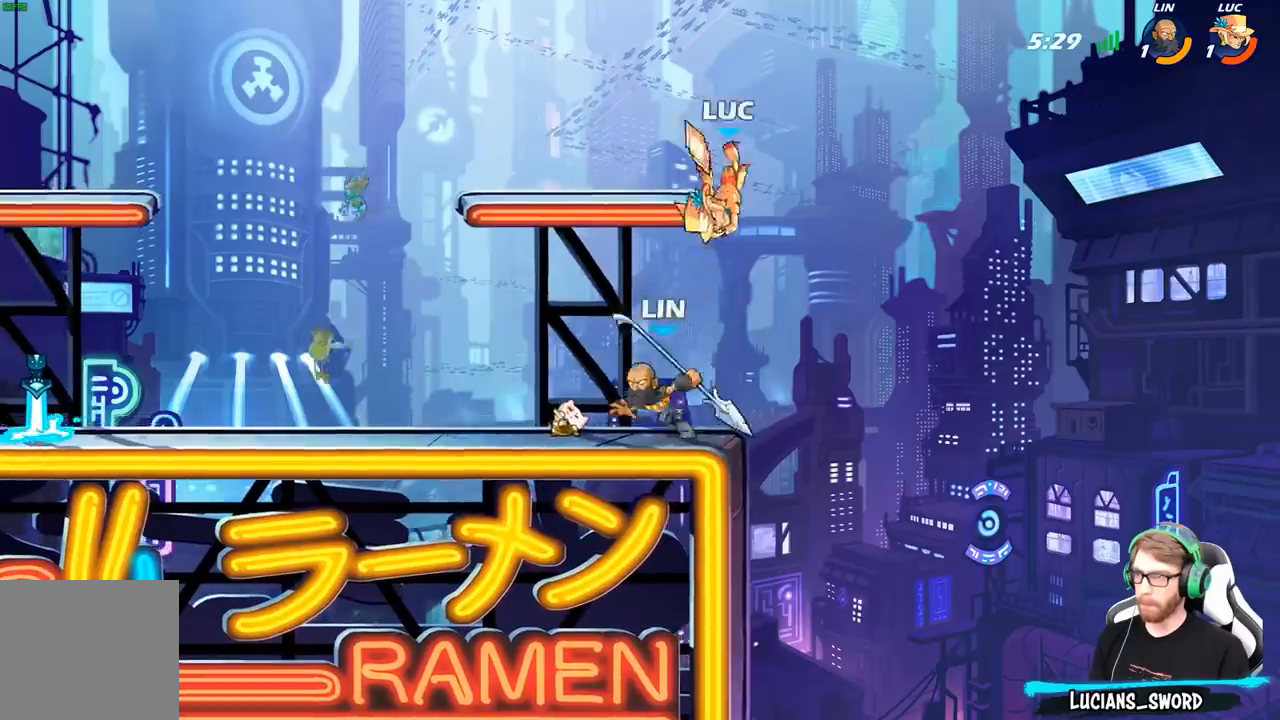
{"buttons": [], "left_stick": "center", "right_stick": "center", "events": [[350, "left_stick", "center"]]}
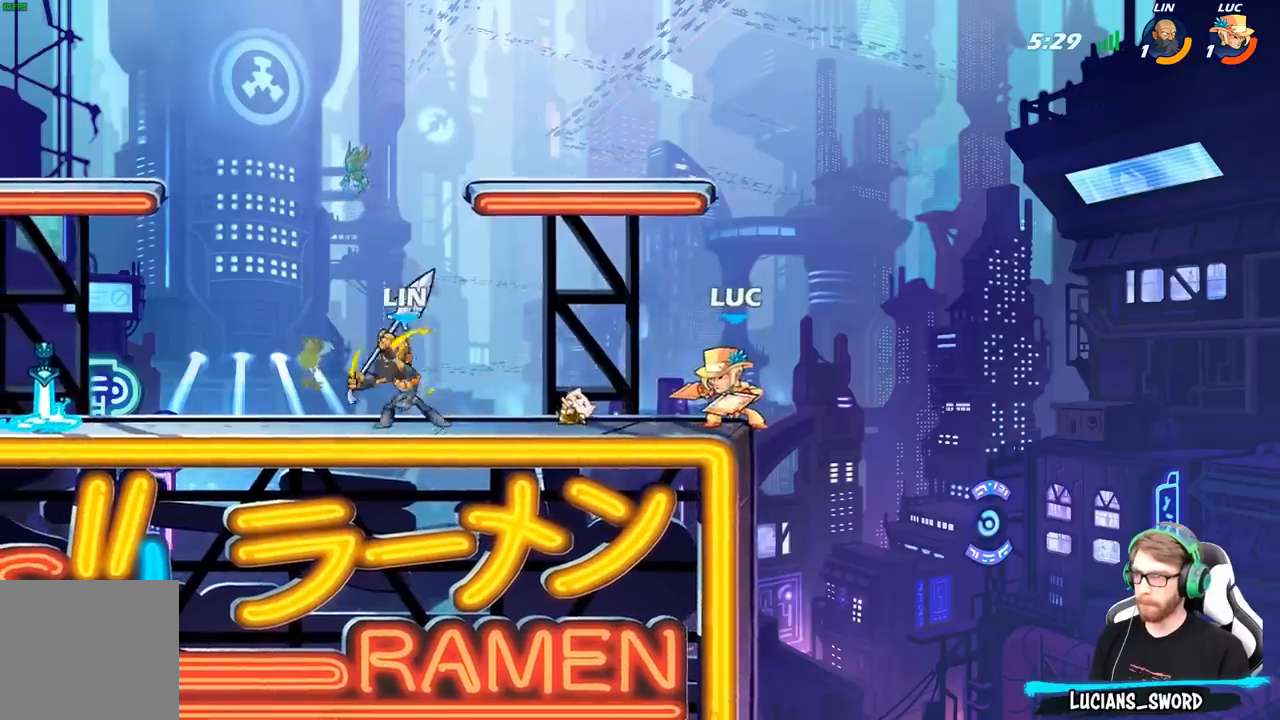
{"buttons": ["R2"], "left_stick": "center", "right_stick": "up-right", "events": [[33, "A", "down"], [33, "left_stick", "up-right"], [150, "A", "up"], [167, "left_stick", "up-left"], [333, "left_stick", "center"], [383, "R2", "down"], [433, "right_stick", "right"], [483, "right_stick", "up-right"]]}
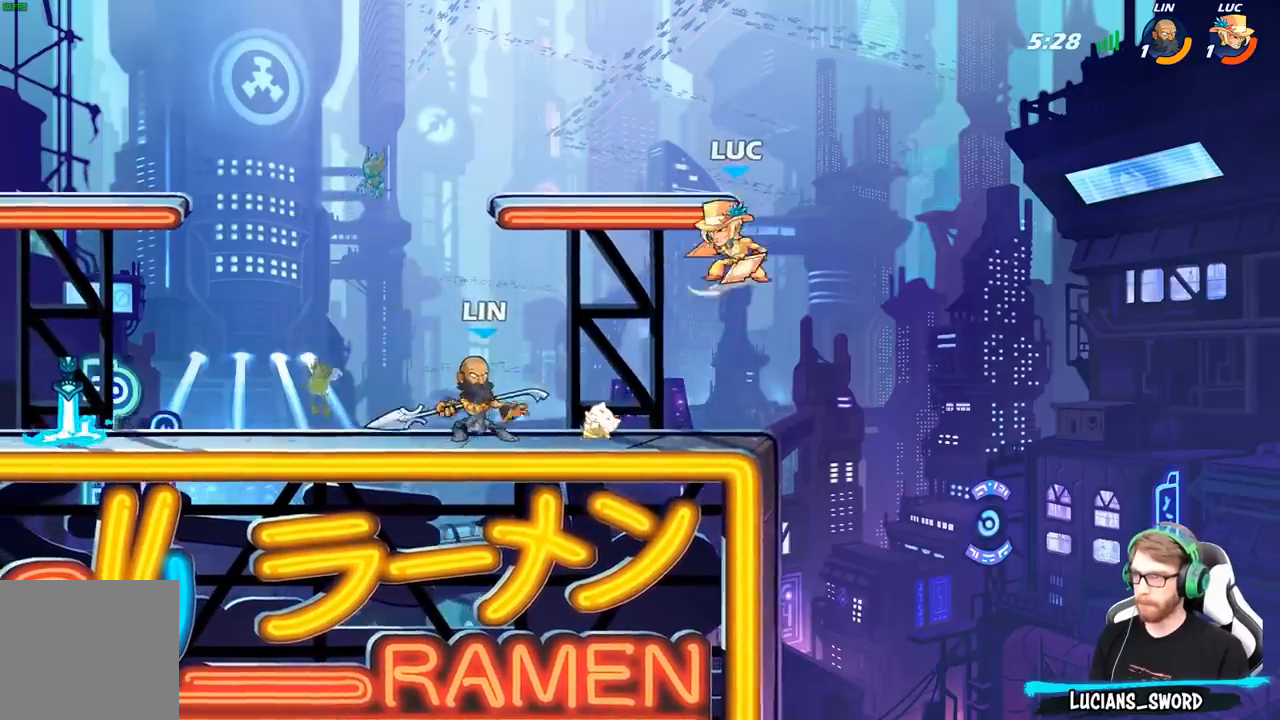
{"buttons": [], "left_stick": "center", "right_stick": "center", "events": [[117, "right_stick", "center"], [183, "R2", "up"]]}
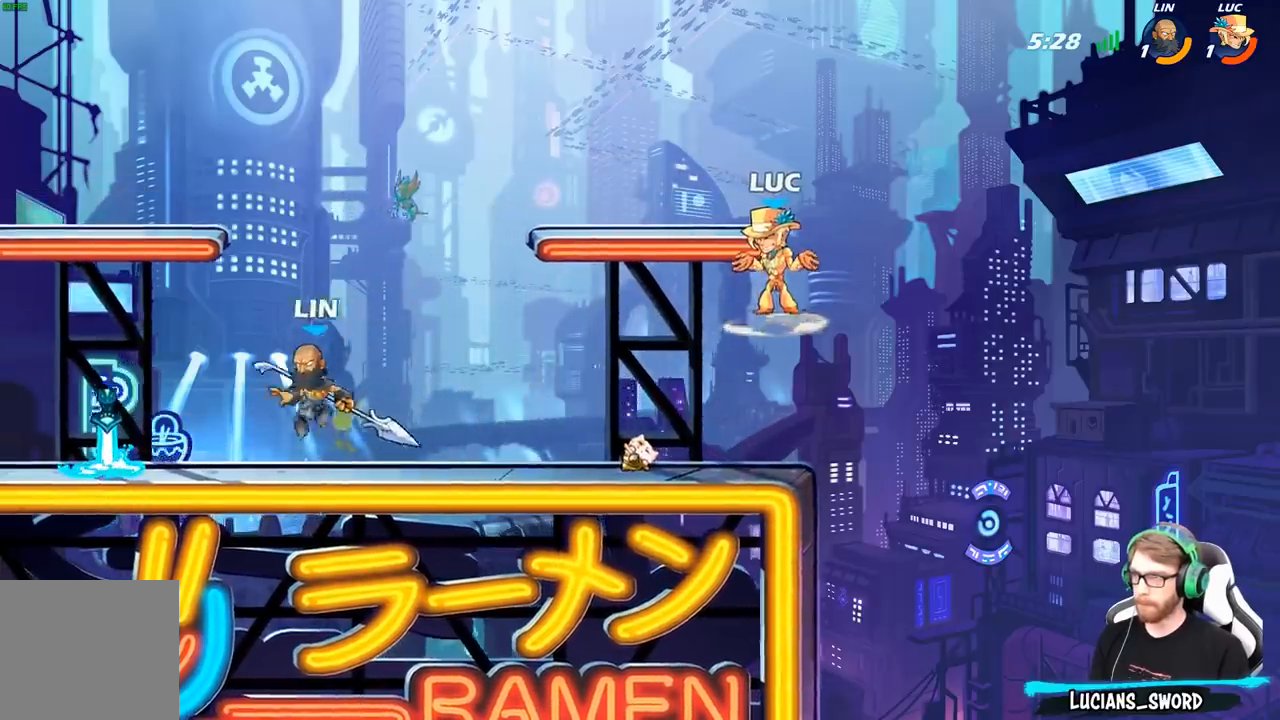
{"buttons": [], "left_stick": "right", "right_stick": "center", "events": [[383, "left_stick", "right"]]}
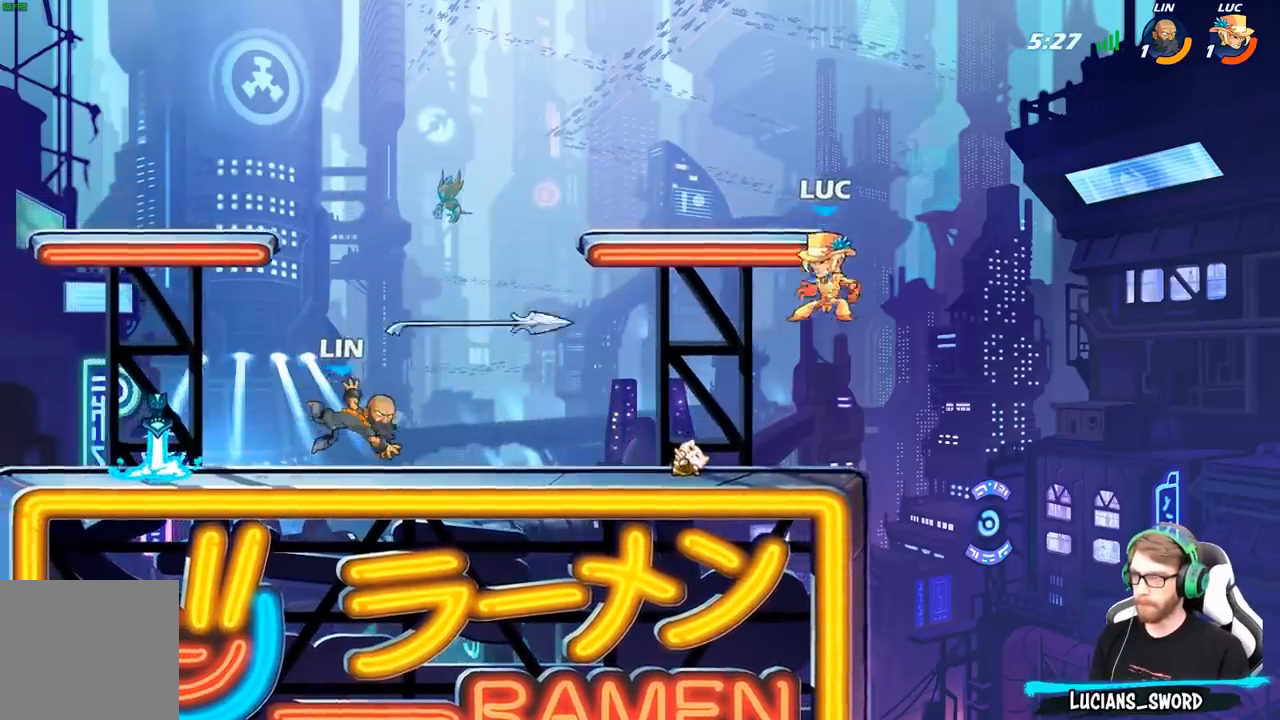
{"buttons": [], "left_stick": "down-left", "right_stick": "center", "events": [[100, "left_stick", "up-right"], [133, "A", "down"], [217, "left_stick", "up-left"], [250, "A", "up"], [450, "left_stick", "down-left"]]}
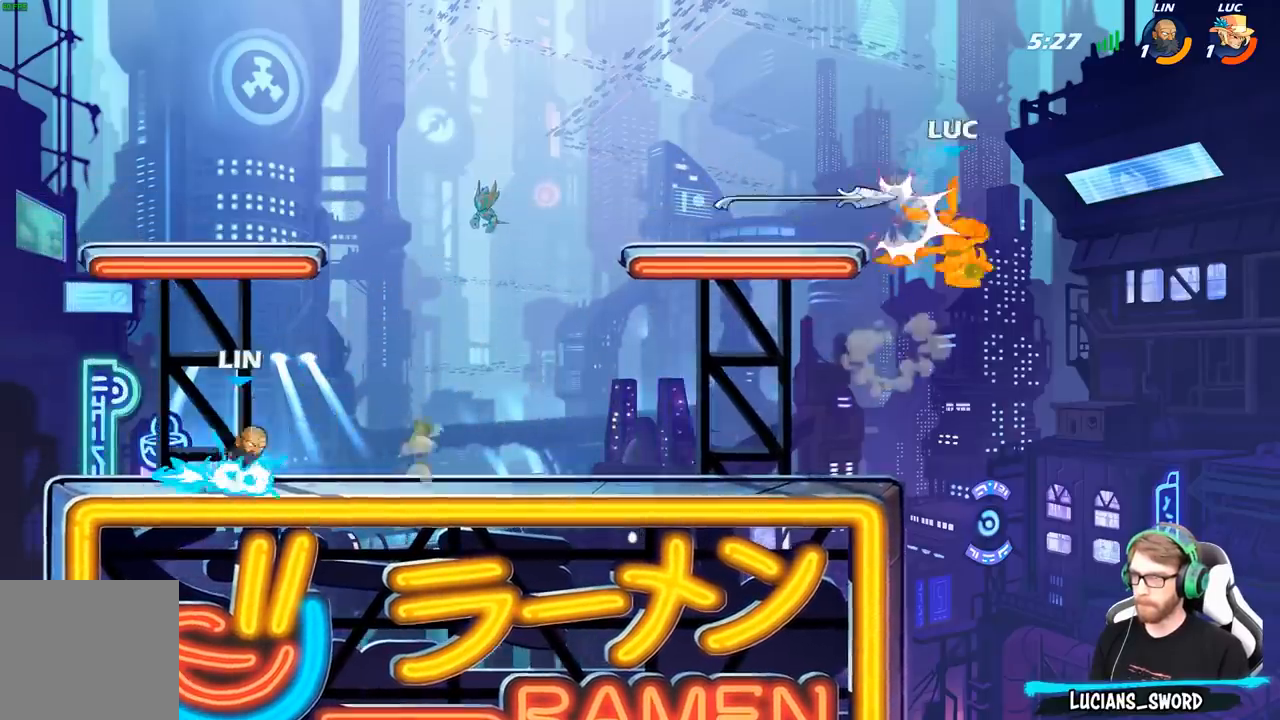
{"buttons": [], "left_stick": "up-left", "right_stick": "center", "events": [[150, "left_stick", "up-left"], [267, "B", "down"], [400, "B", "up"]]}
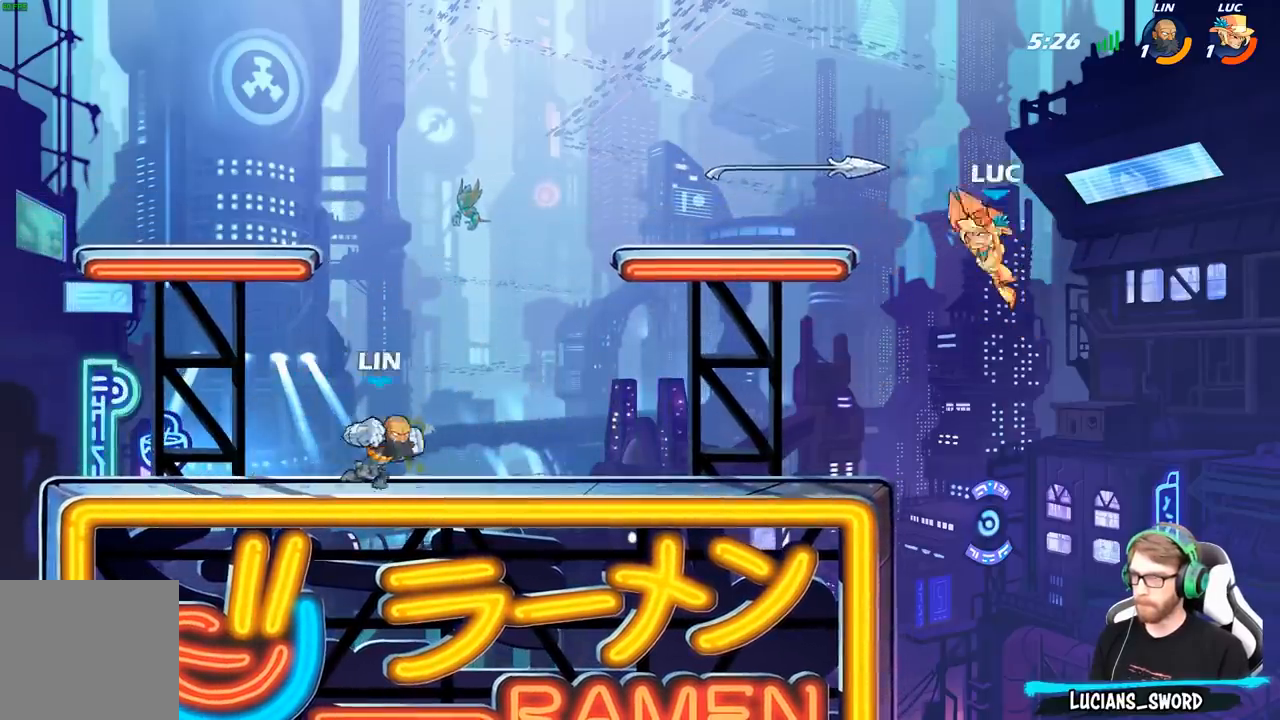
{"buttons": [], "left_stick": "center", "right_stick": "center", "events": [[83, "left_stick", "center"]]}
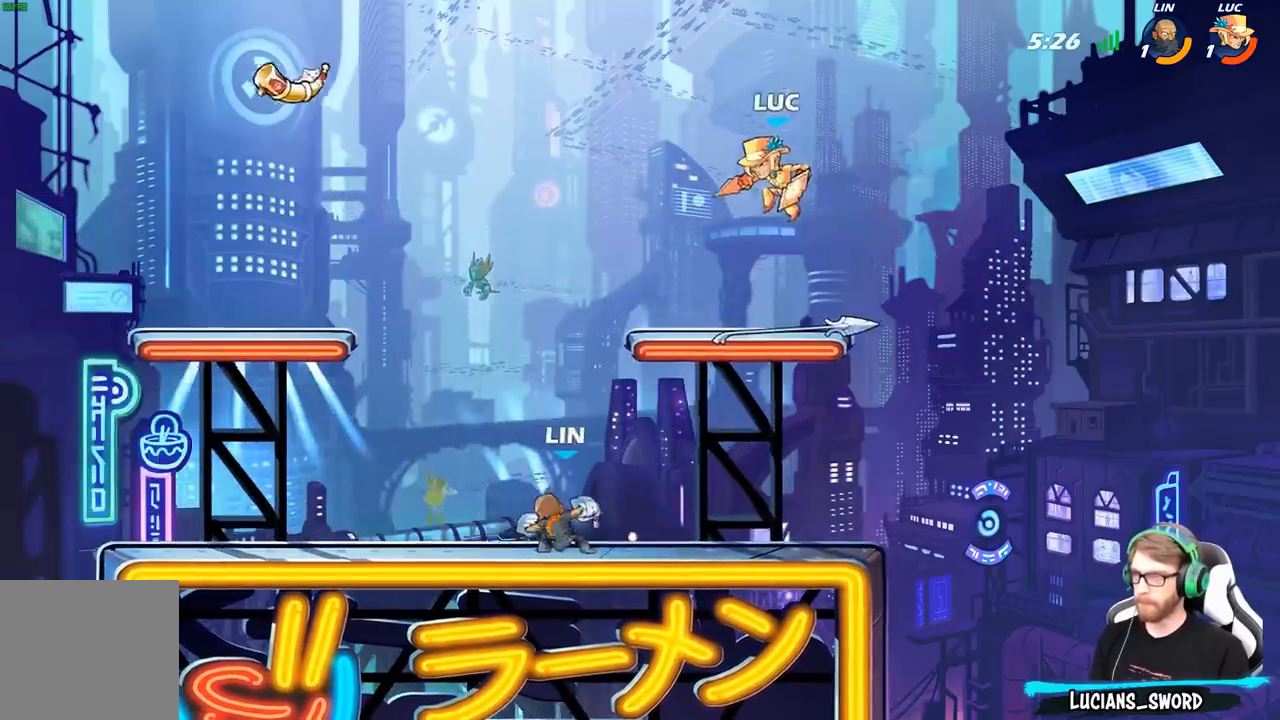
{"buttons": [], "left_stick": "up-left", "right_stick": "center", "events": [[117, "left_stick", "up-left"], [283, "left_stick", "right"], [350, "A", "down"], [400, "left_stick", "up"], [467, "left_stick", "up-left"], [500, "A", "up"]]}
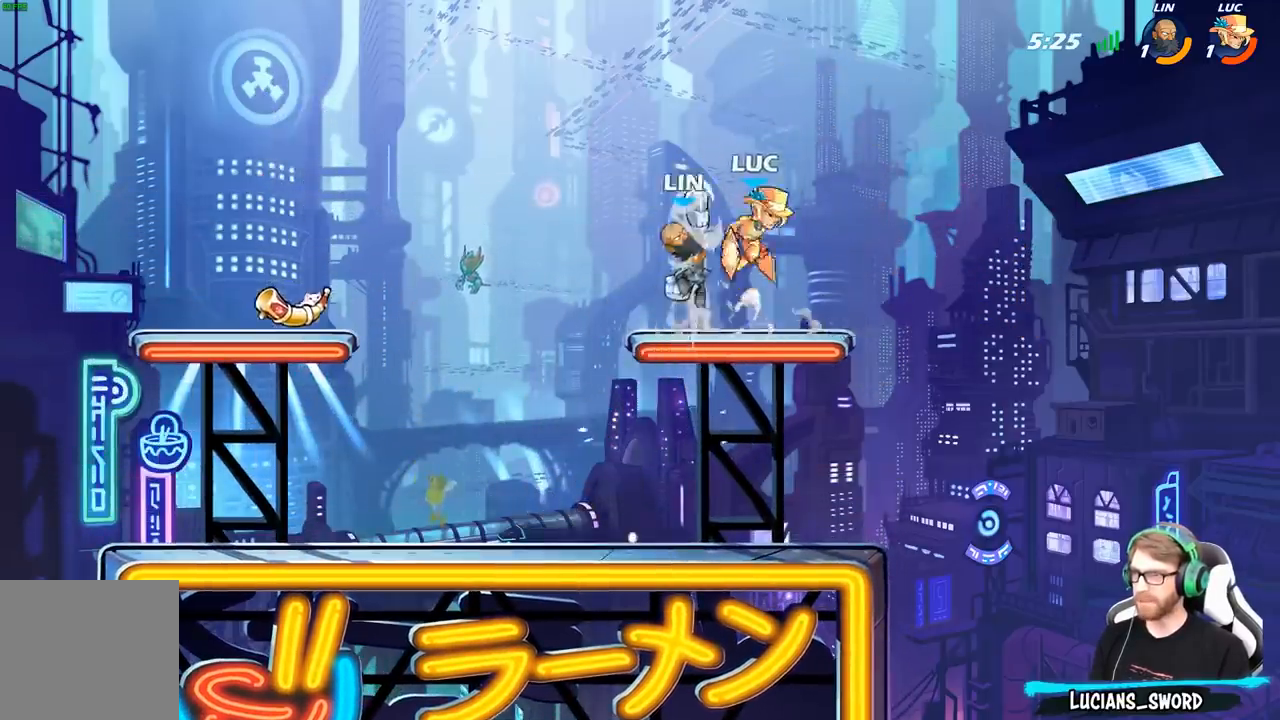
{"buttons": [], "left_stick": "center", "right_stick": "center", "events": [[183, "left_stick", "down-left"], [250, "left_stick", "center"], [283, "X", "down"], [367, "X", "up"]]}
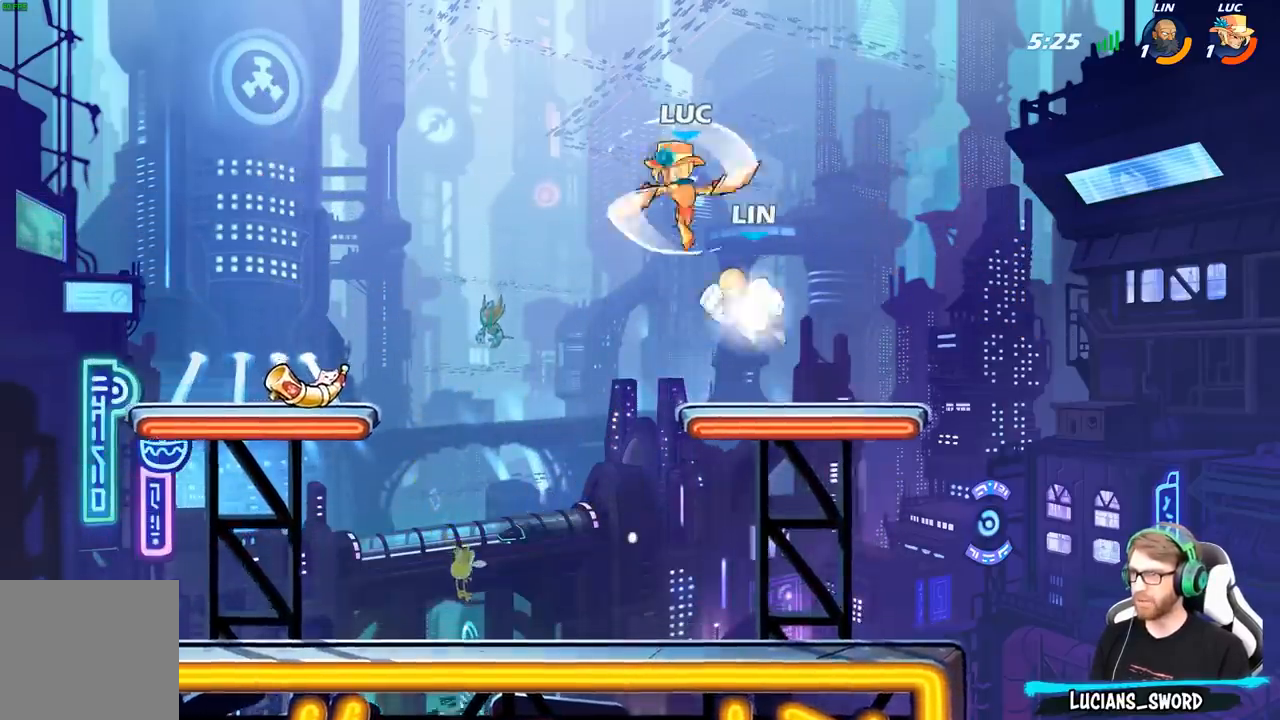
{"buttons": [], "left_stick": "down-right", "right_stick": "center", "events": [[150, "left_stick", "down-left"], [483, "left_stick", "down-right"]]}
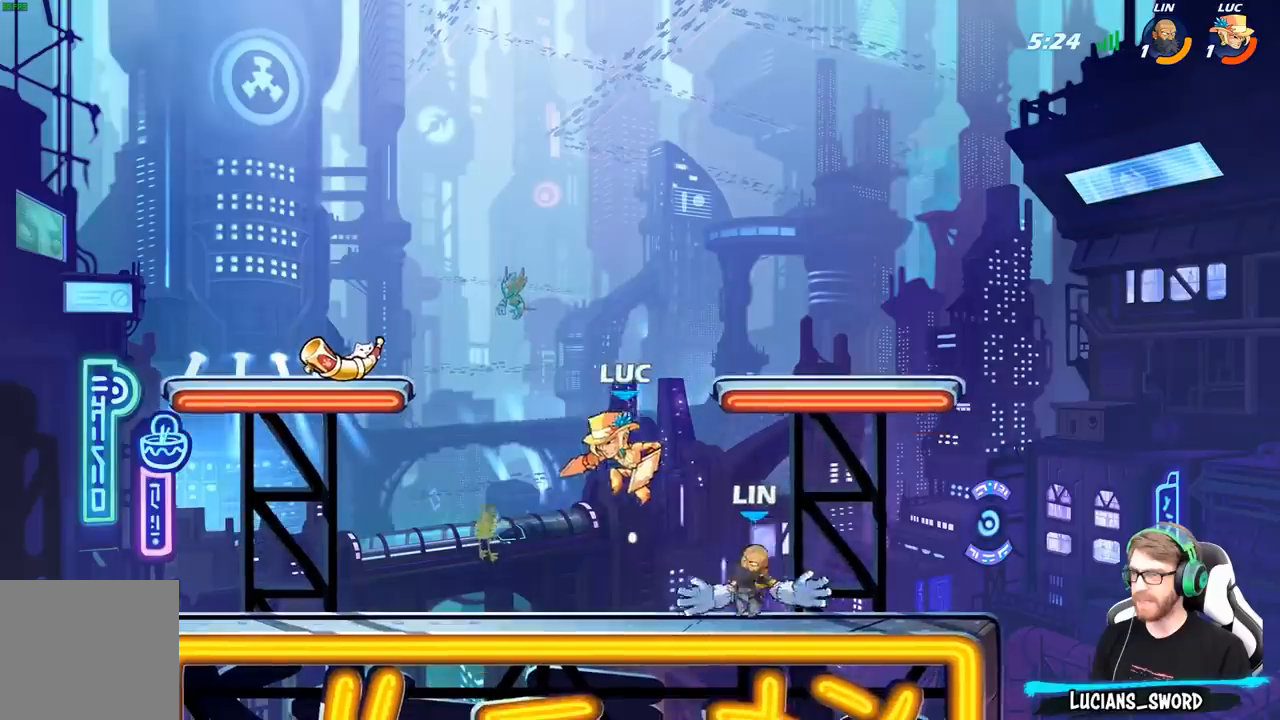
{"buttons": ["X"], "left_stick": "down-left", "right_stick": "center", "events": [[117, "left_stick", "down-left"], [200, "A", "down"], [200, "R2", "down"], [250, "A", "up"], [383, "R2", "up"], [450, "X", "down"]]}
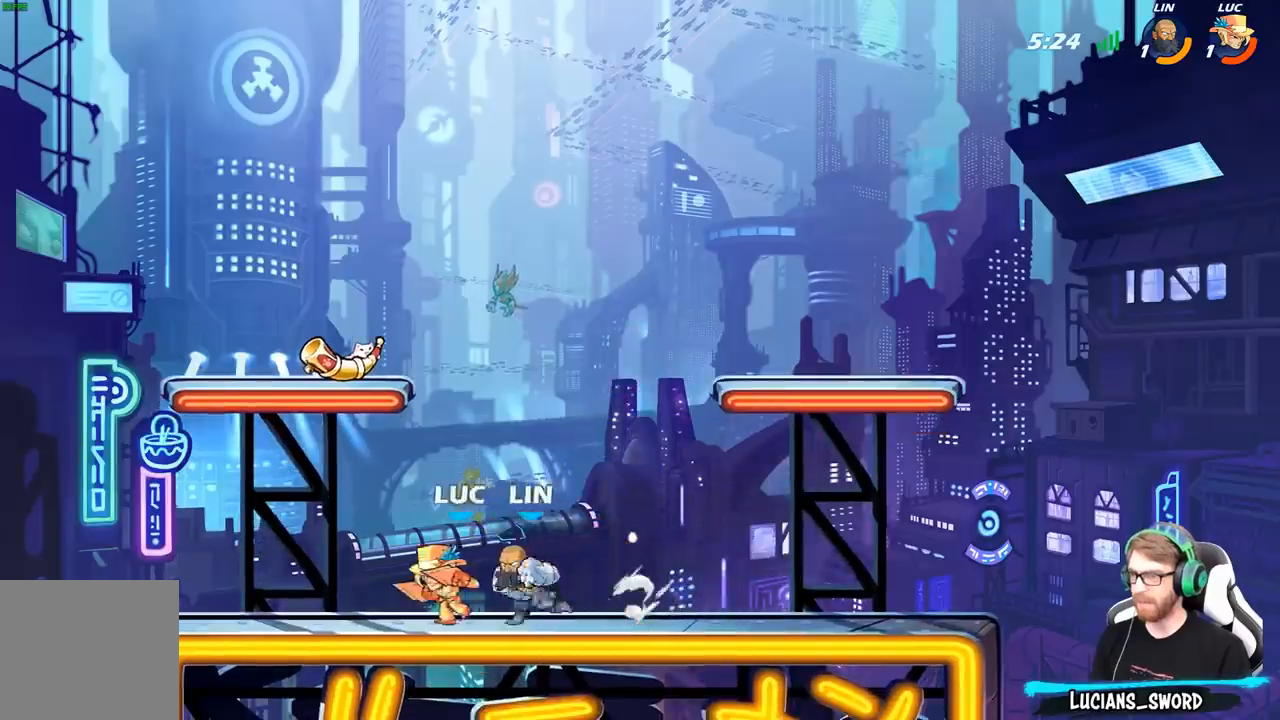
{"buttons": [], "left_stick": "right", "right_stick": "center", "events": [[83, "X", "up"], [117, "left_stick", "center"], [483, "left_stick", "right"]]}
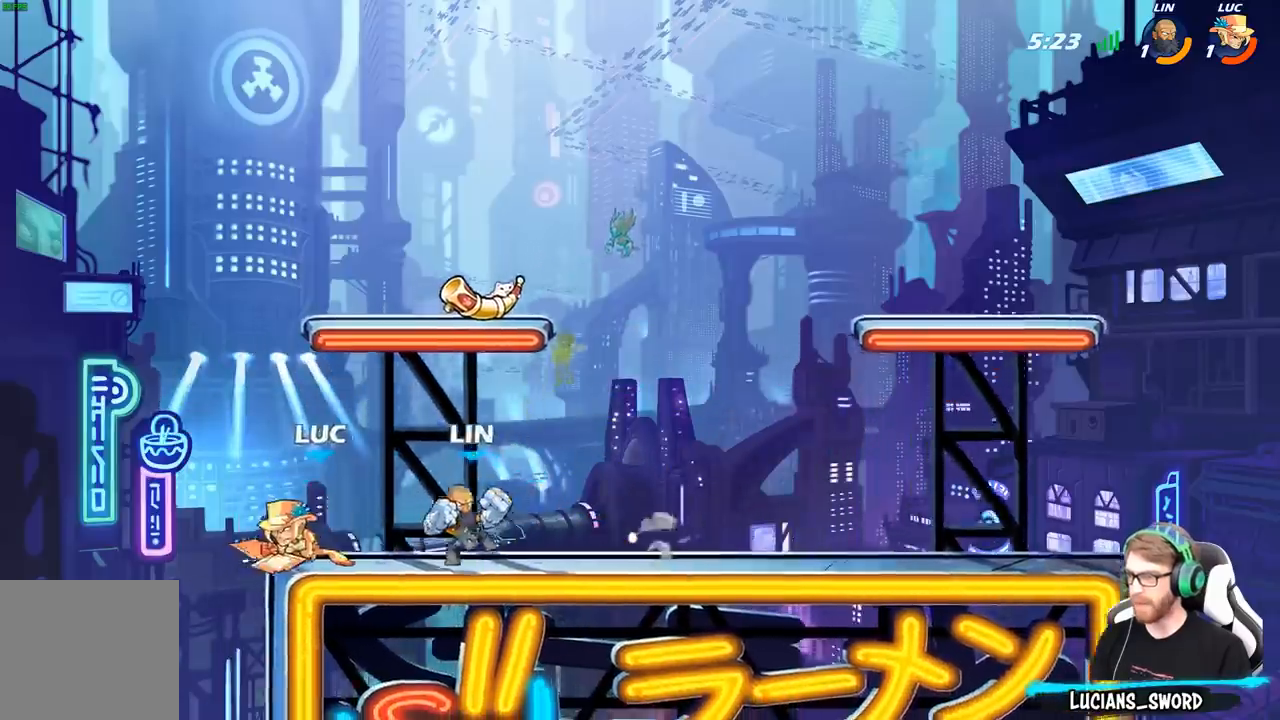
{"buttons": [], "left_stick": "down", "right_stick": "center", "events": [[50, "left_stick", "center"], [133, "A", "down"], [183, "left_stick", "up-right"], [200, "R2", "down"], [283, "A", "up"], [350, "left_stick", "right"], [400, "R2", "up"], [500, "left_stick", "down"]]}
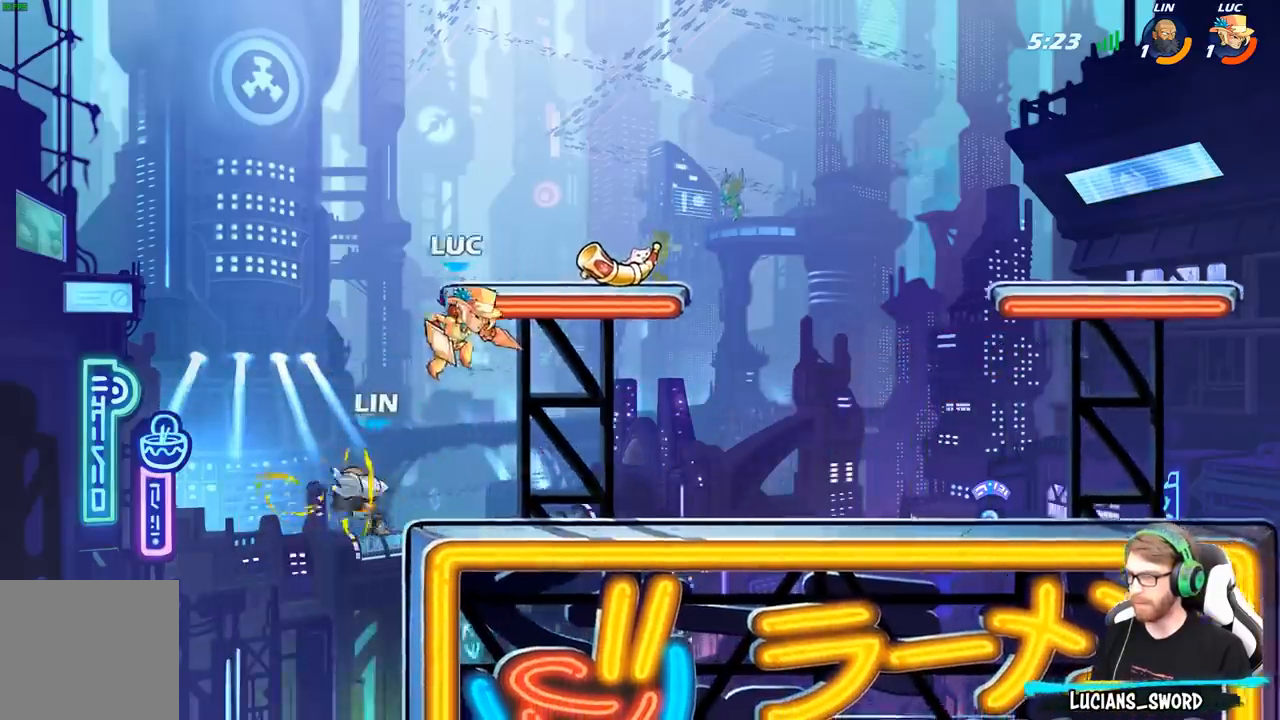
{"buttons": [], "left_stick": "center", "right_stick": "center", "events": [[33, "left_stick", "down-left"], [367, "left_stick", "center"], [383, "X", "down"], [467, "X", "up"]]}
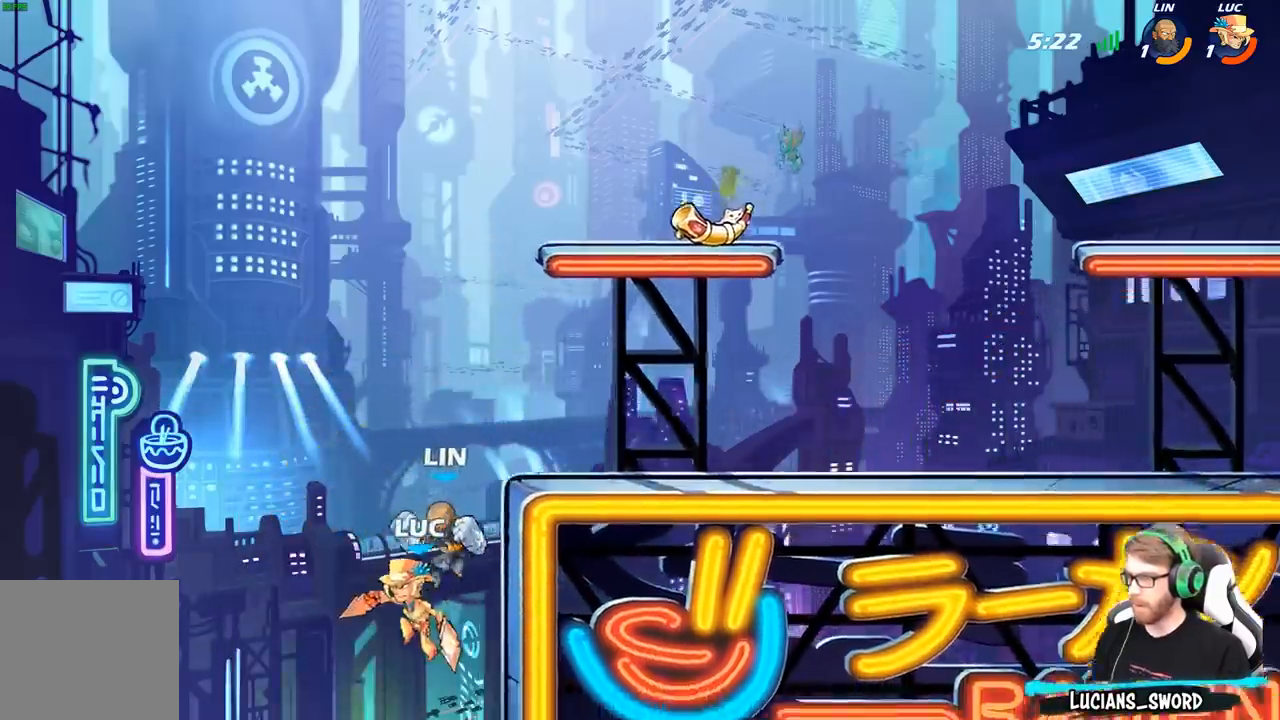
{"buttons": ["A"], "left_stick": "up-right", "right_stick": "center", "events": [[183, "left_stick", "up-left"], [417, "A", "down"], [433, "left_stick", "up-right"]]}
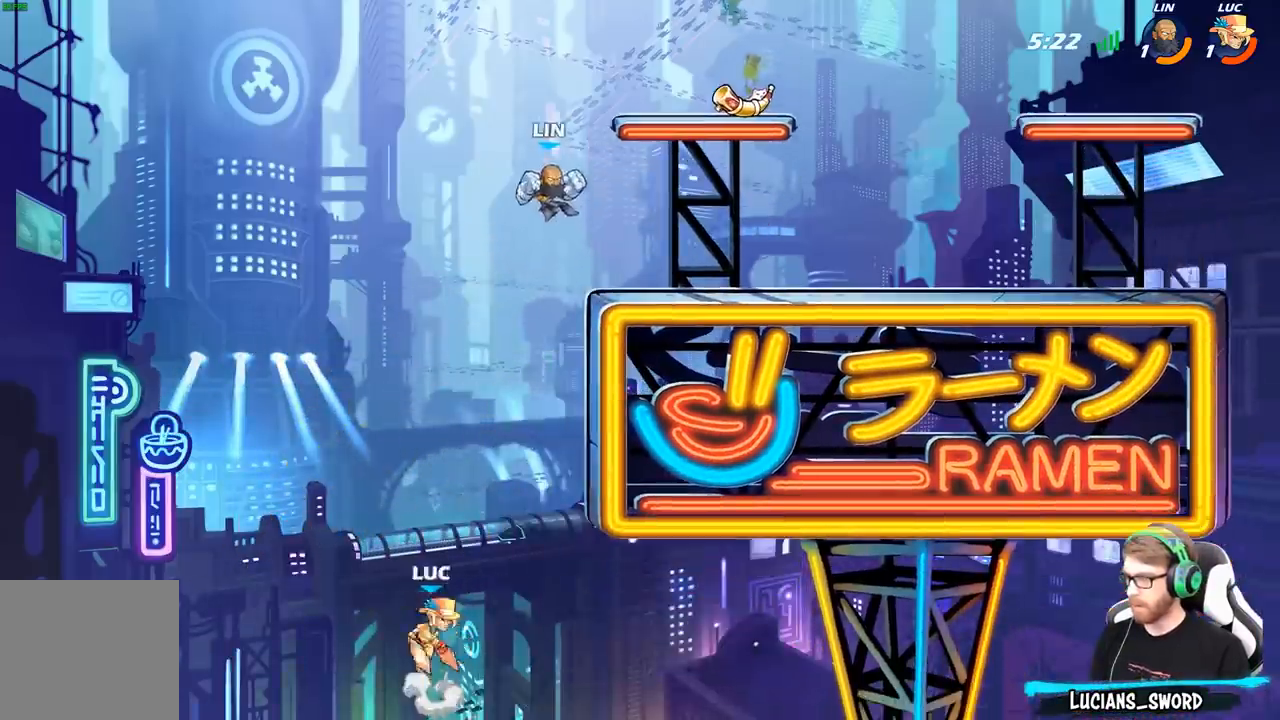
{"buttons": [], "left_stick": "center", "right_stick": "center", "events": [[50, "A", "up"], [133, "A", "down"], [333, "A", "up"], [333, "B", "down"], [450, "left_stick", "center"], [483, "B", "up"]]}
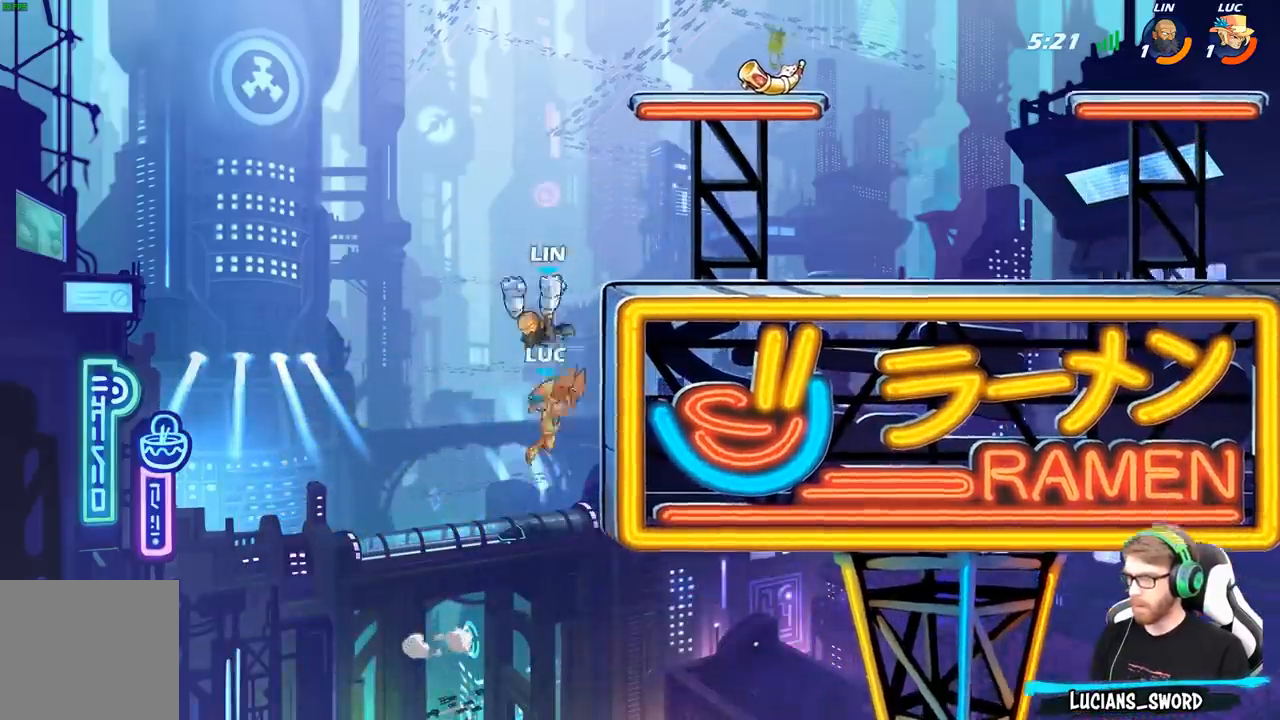
{"buttons": [], "left_stick": "right", "right_stick": "center", "events": [[333, "left_stick", "right"]]}
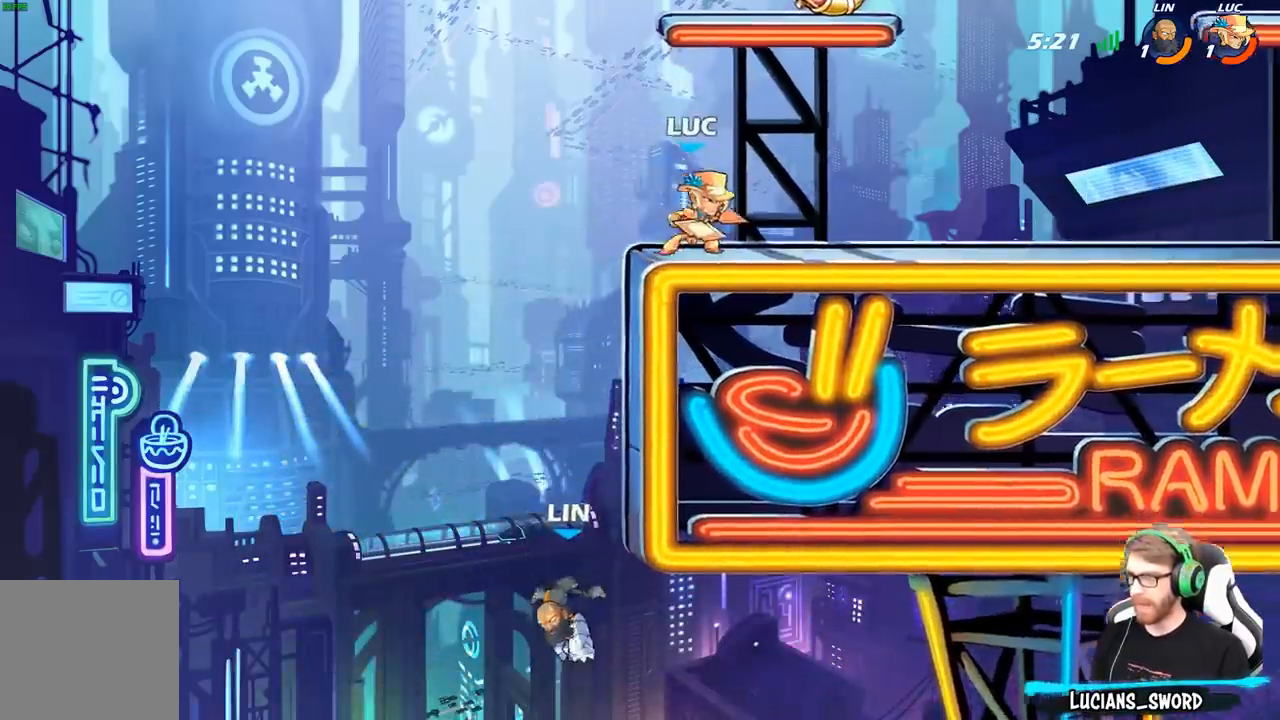
{"buttons": ["B"], "left_stick": "down-left", "right_stick": "center", "events": [[50, "left_stick", "up-left"], [250, "left_stick", "down-left"], [283, "A", "down"], [317, "B", "down"], [333, "A", "up"]]}
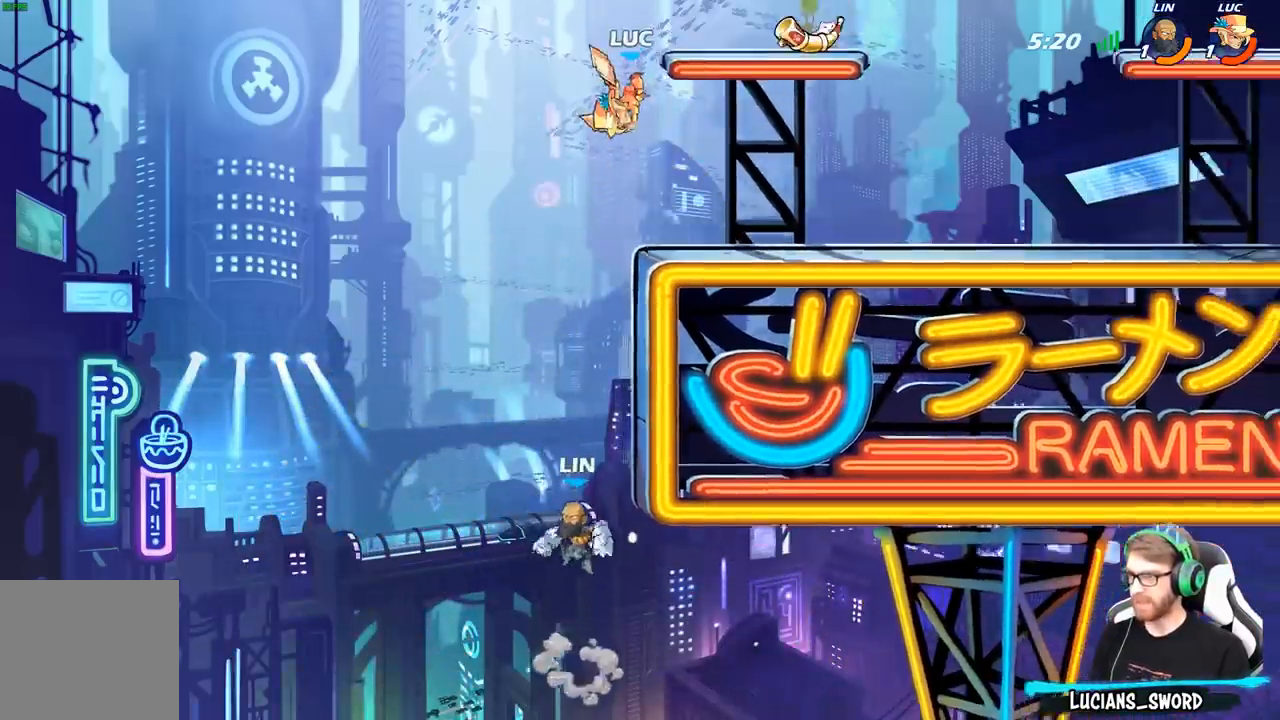
{"buttons": [], "left_stick": "down-left", "right_stick": "center", "events": [[467, "B", "up"]]}
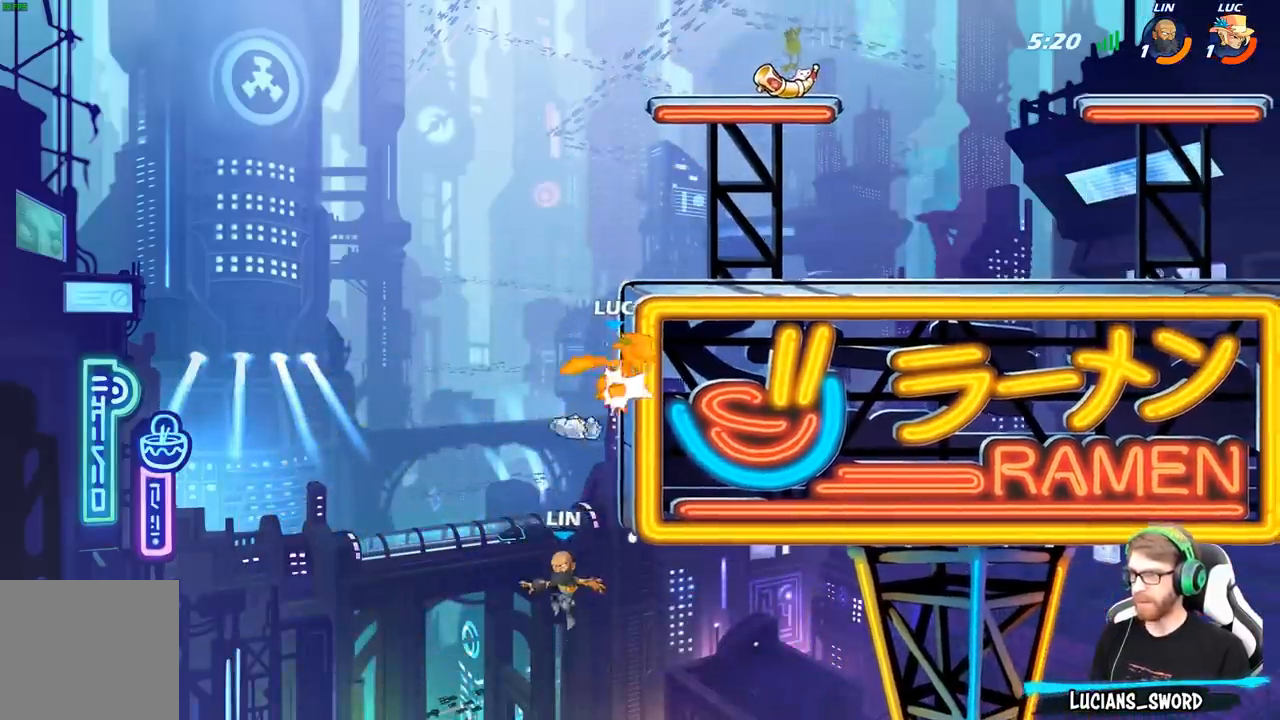
{"buttons": [], "left_stick": "center", "right_stick": "center", "events": [[33, "left_stick", "center"], [267, "A", "down"], [433, "A", "up"]]}